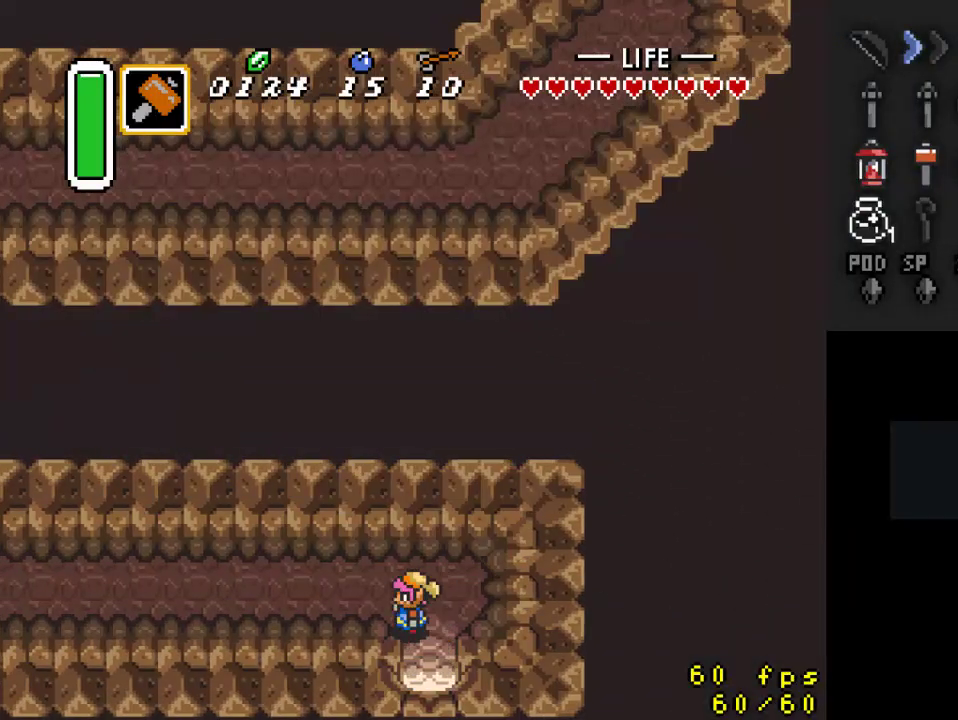
Gameplay with a controller (Nintendo layout); each line is a JSON object with the inputs held at the frame after it. "events" lists button and stick changes between this image and that frame as [ms after this image, input, new state], when the widget could be followed in between. Not read: L3 R3.
{"buttons": ["A"], "events": [[33, "DPAD_LEFT", "up"]]}
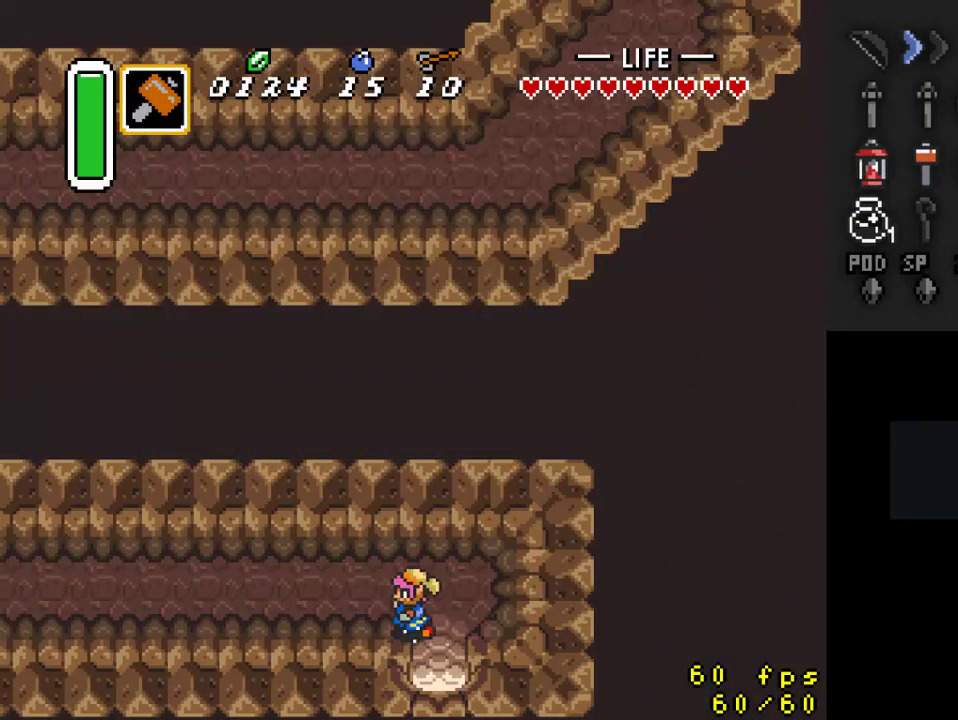
{"buttons": [], "events": [[133, "A", "up"]]}
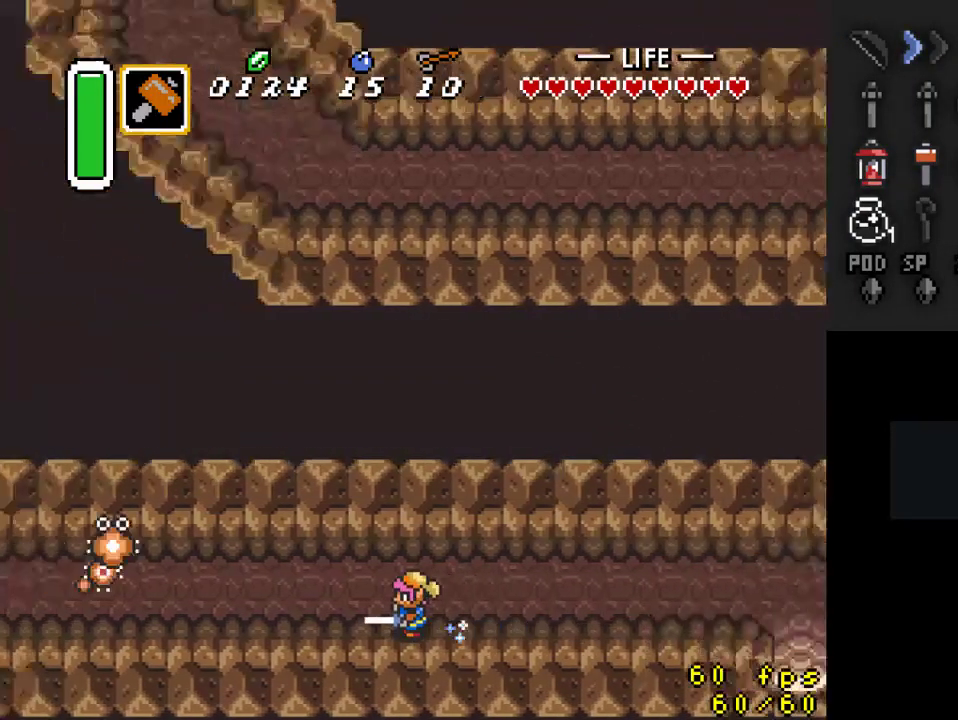
{"buttons": [], "events": []}
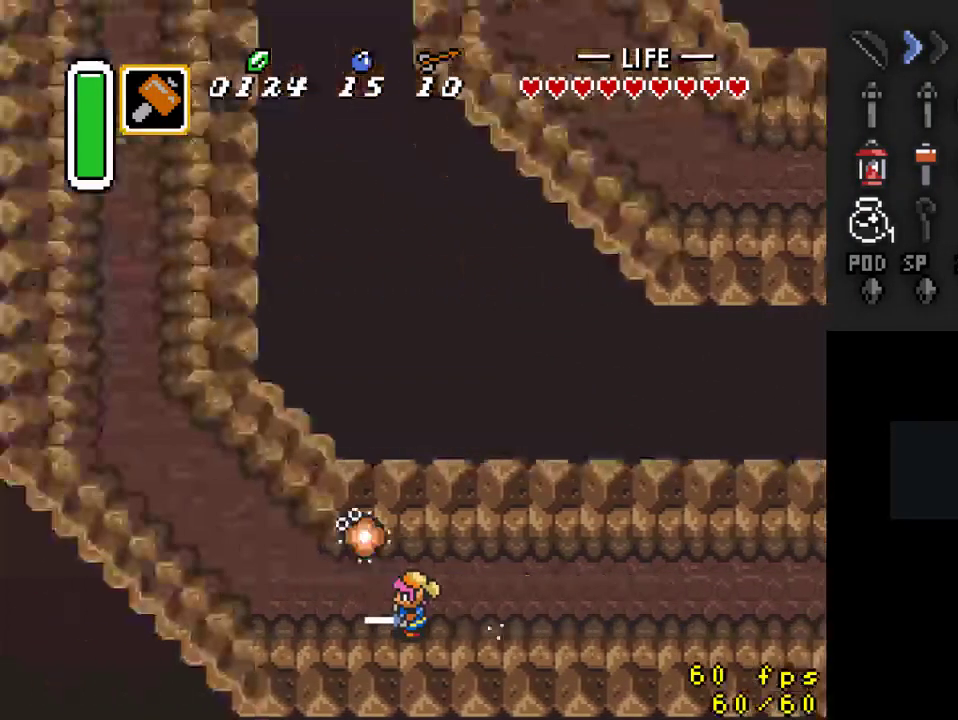
{"buttons": [], "events": []}
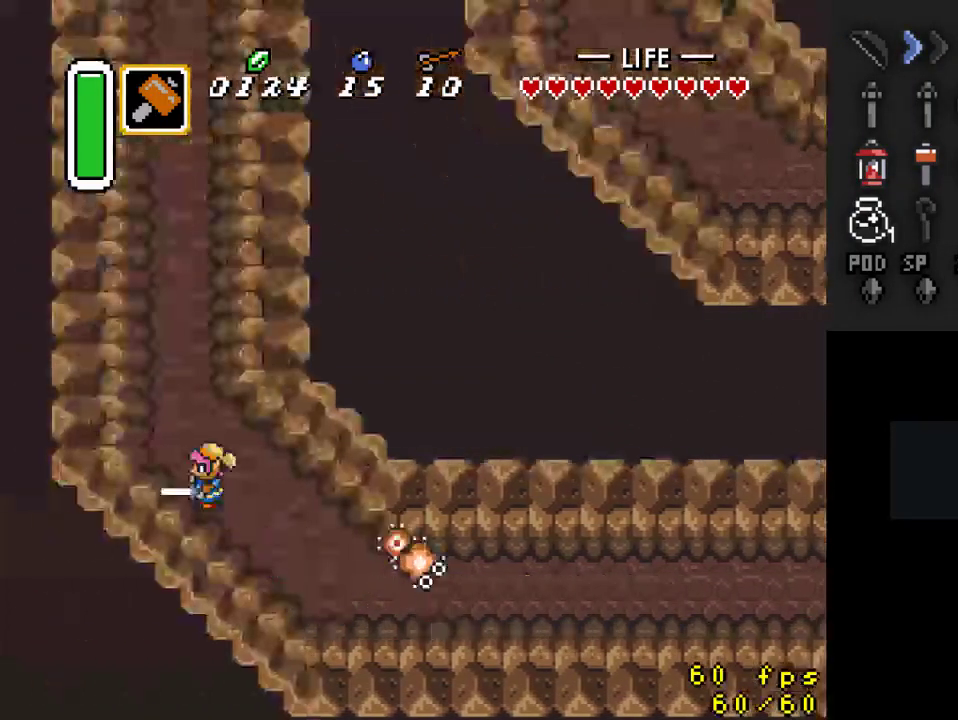
{"buttons": ["A"], "events": [[33, "DPAD_UP", "down"], [133, "A", "down"], [200, "DPAD_UP", "up"]]}
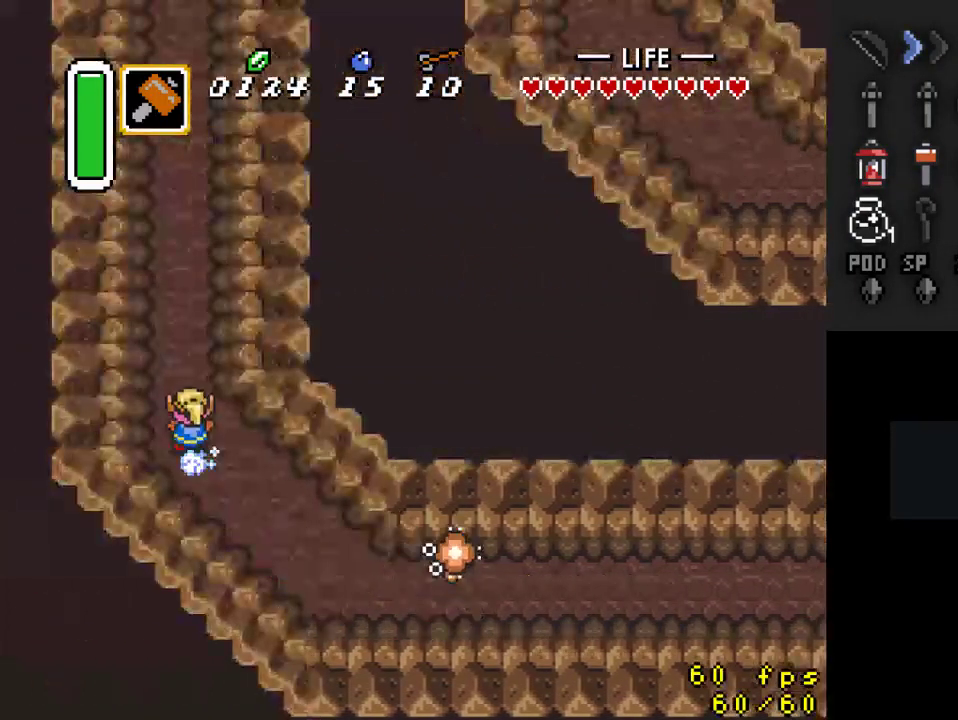
{"buttons": [], "events": [[300, "A", "up"]]}
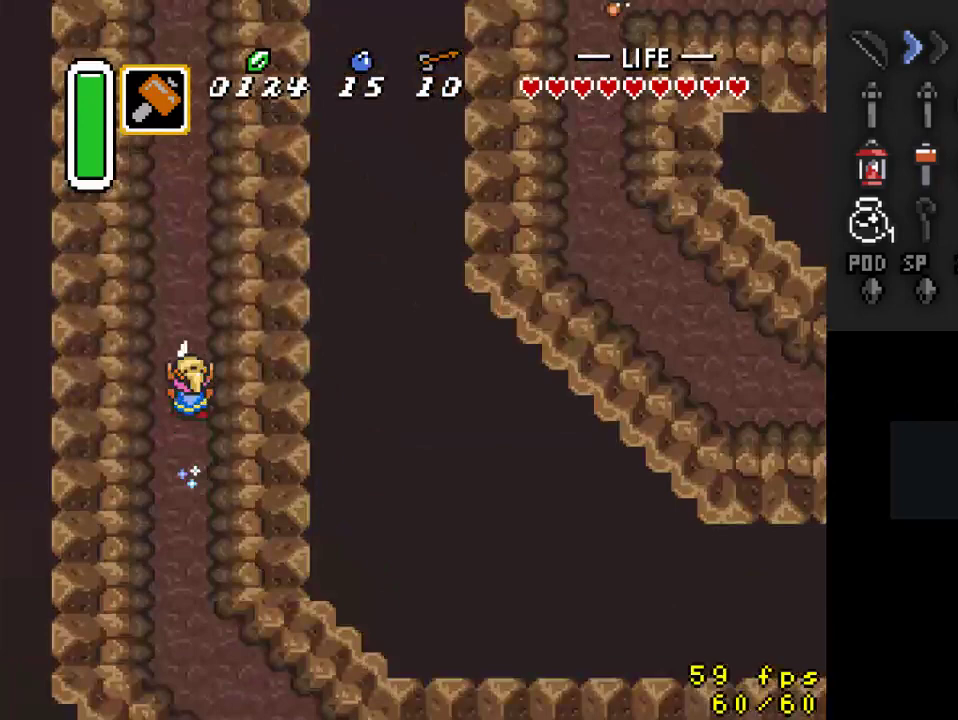
{"buttons": [], "events": []}
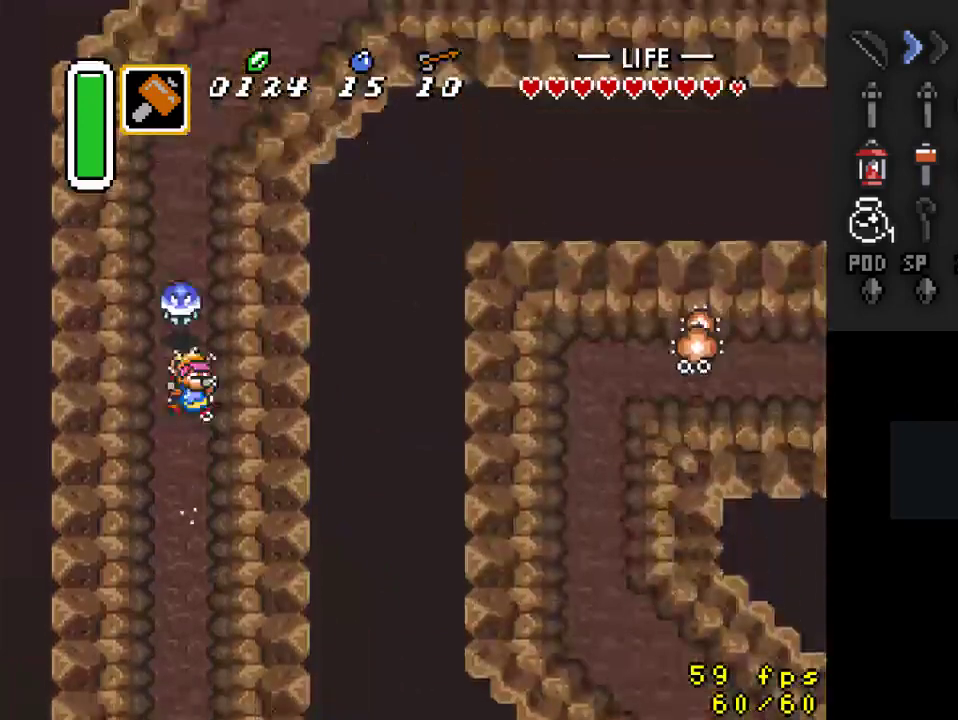
{"buttons": [], "events": []}
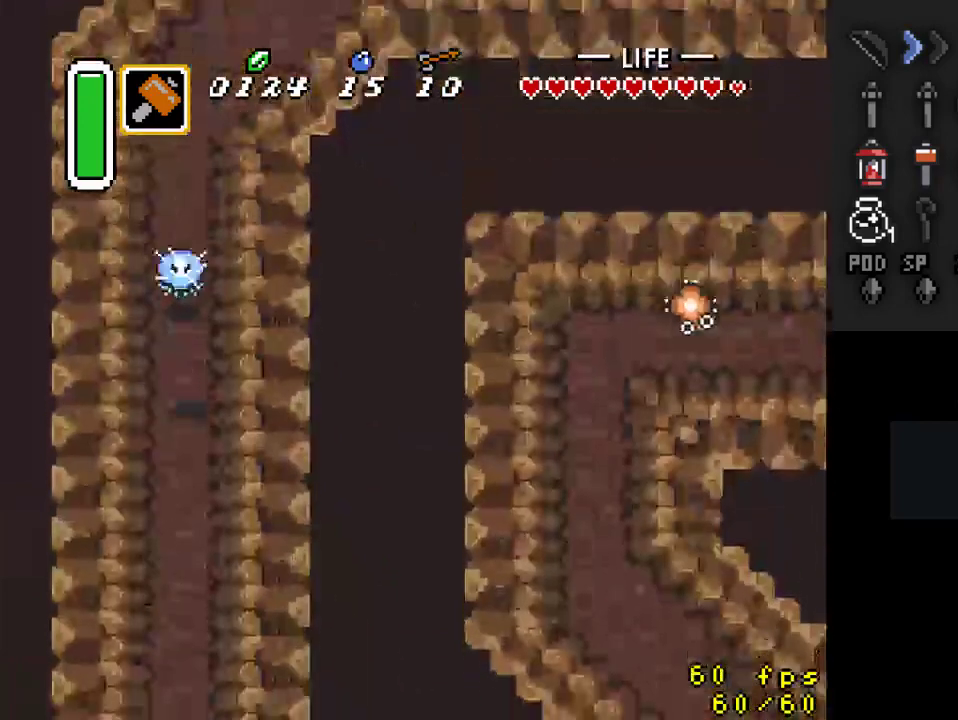
{"buttons": ["DPAD_UP"], "events": [[33, "DPAD_UP", "down"], [333, "DPAD_RIGHT", "down"], [500, "DPAD_RIGHT", "up"]]}
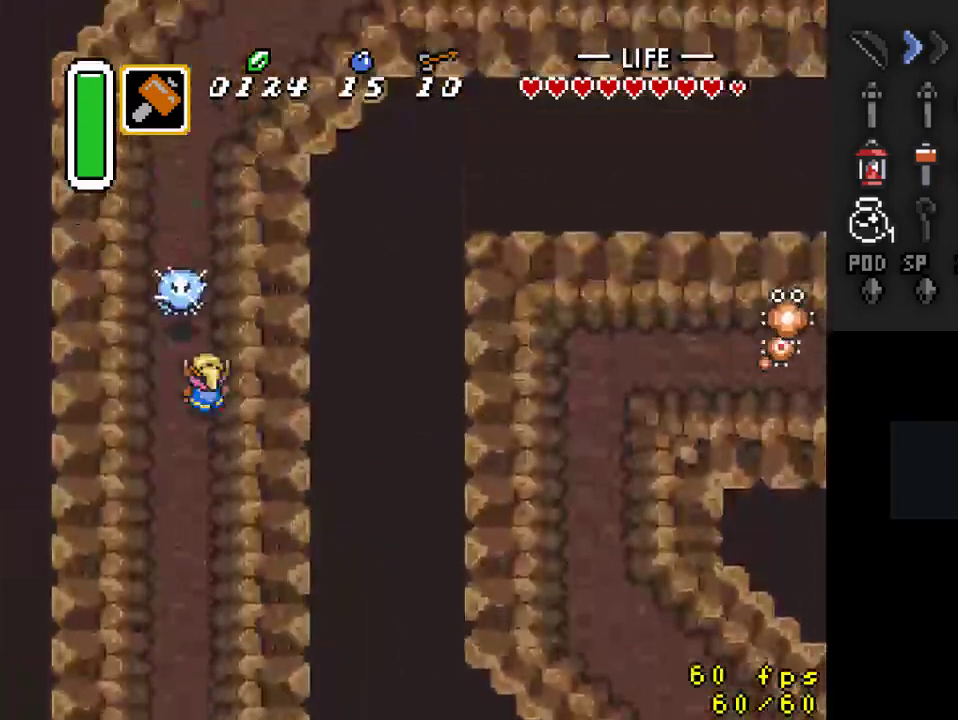
{"buttons": [], "events": [[33, "DPAD_UP", "up"], [233, "DPAD_RIGHT", "down"], [367, "DPAD_RIGHT", "up"]]}
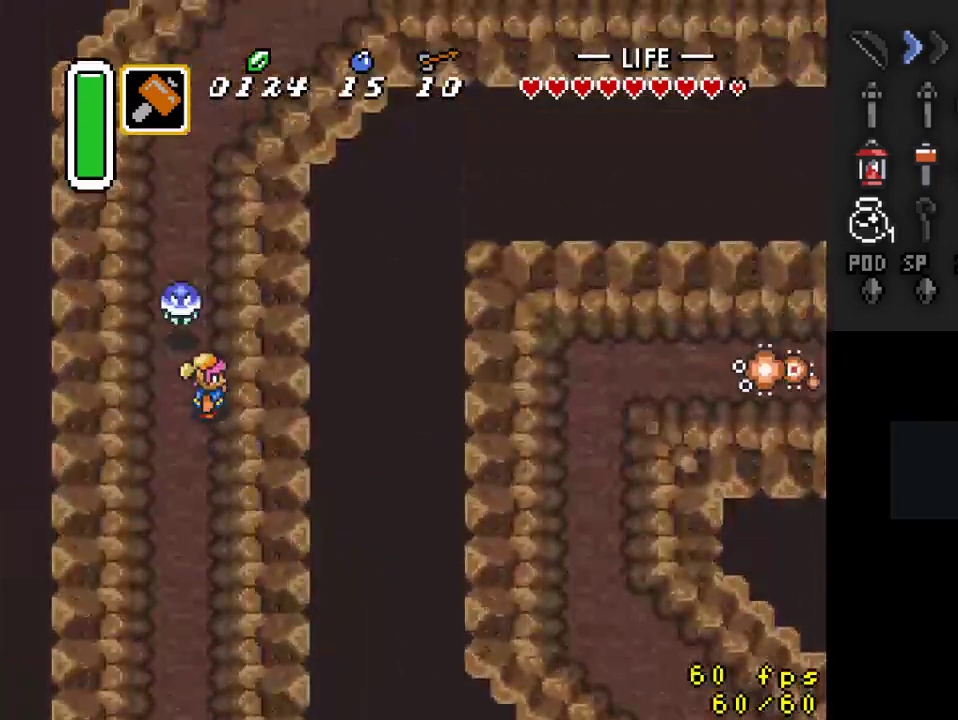
{"buttons": ["B"], "events": [[100, "DPAD_UP", "down"], [200, "DPAD_UP", "up"], [400, "B", "down"]]}
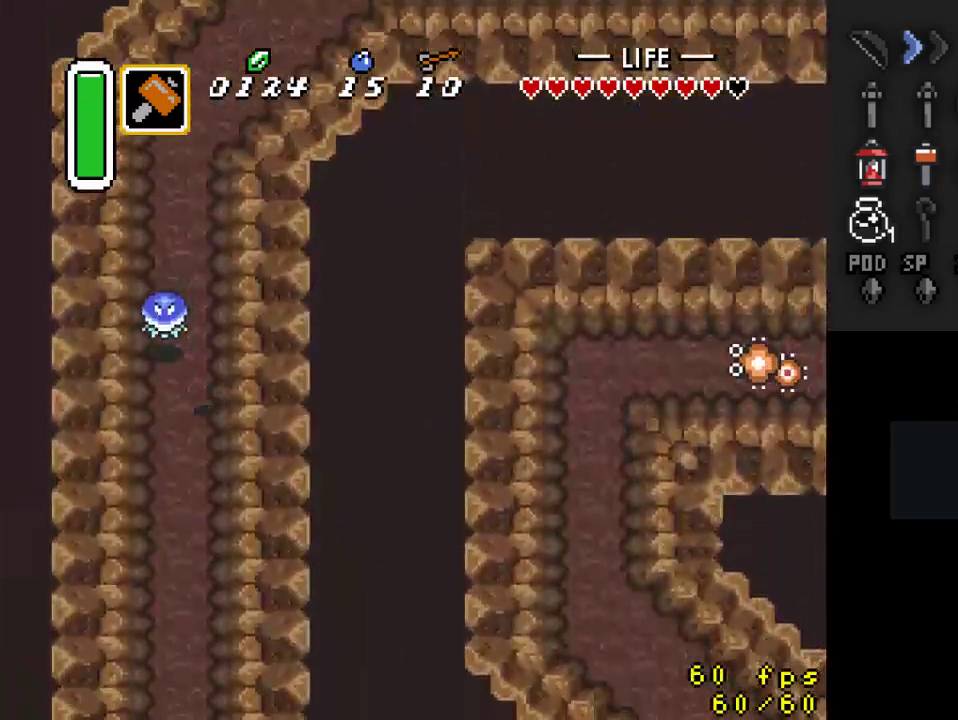
{"buttons": ["DPAD_UP"], "events": [[67, "B", "up"], [167, "DPAD_UP", "down"]]}
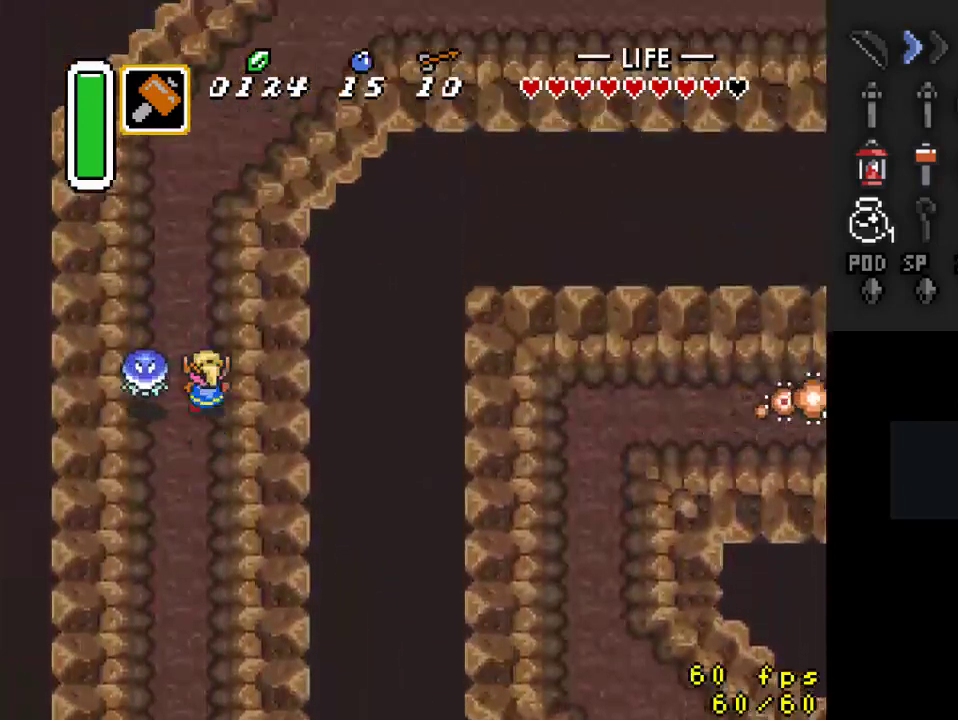
{"buttons": ["DPAD_UP"], "events": []}
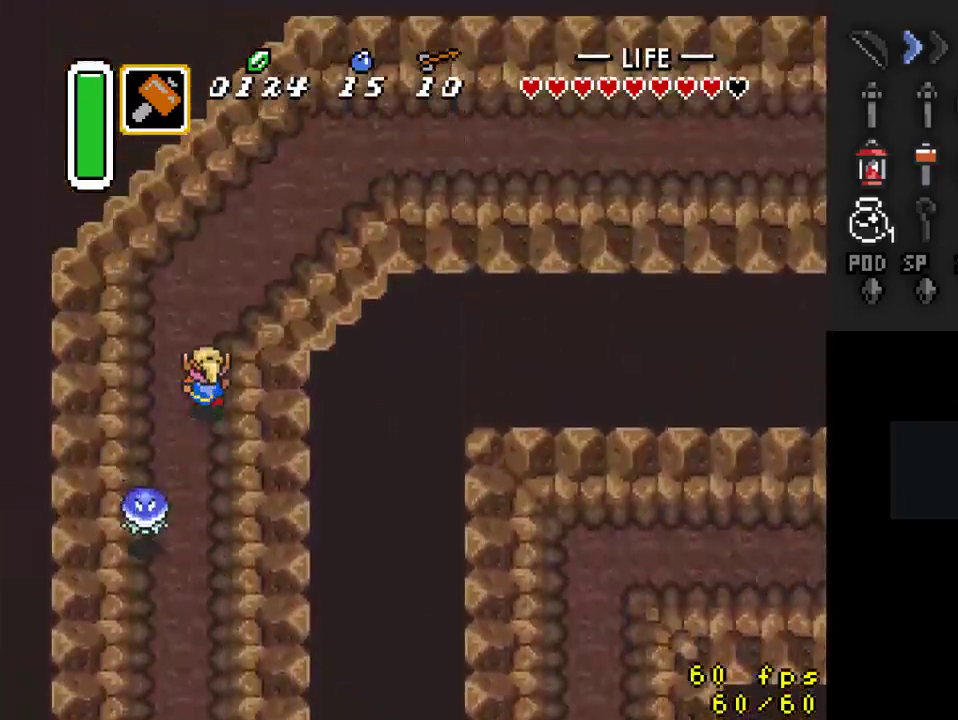
{"buttons": ["A"], "events": [[333, "DPAD_RIGHT", "down"], [333, "DPAD_UP", "up"], [367, "A", "down"], [467, "DPAD_RIGHT", "up"]]}
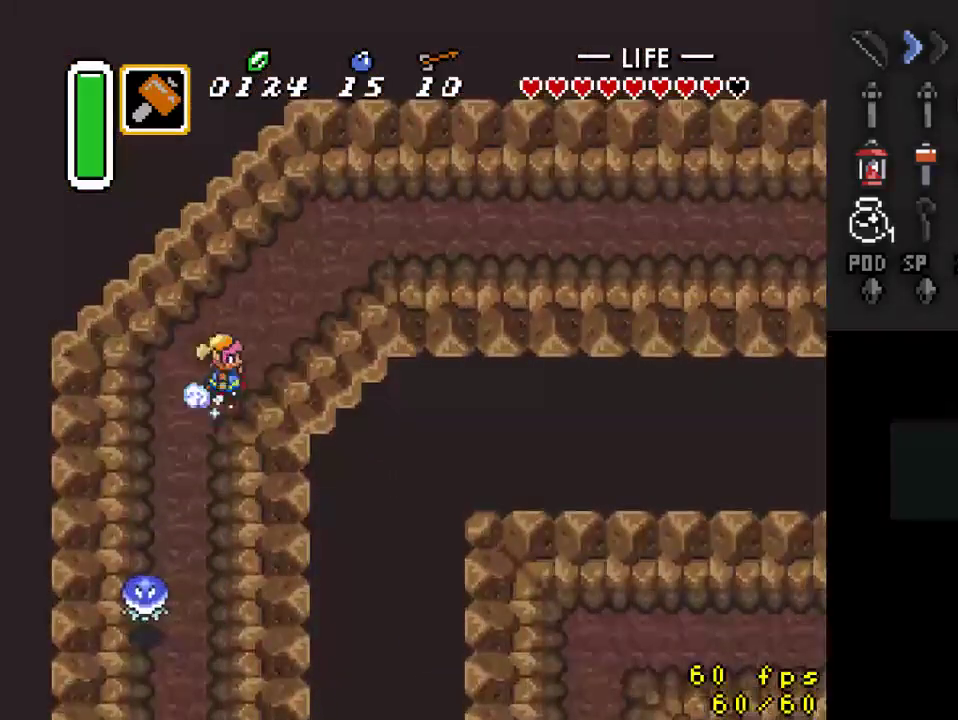
{"buttons": ["A"], "events": []}
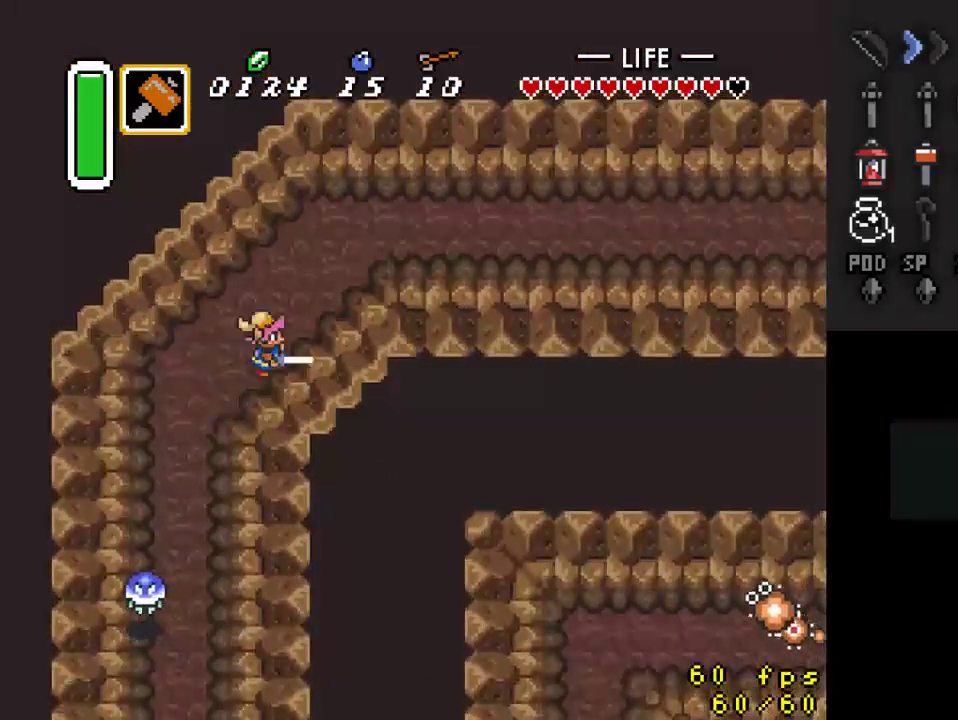
{"buttons": [], "events": [[67, "A", "up"]]}
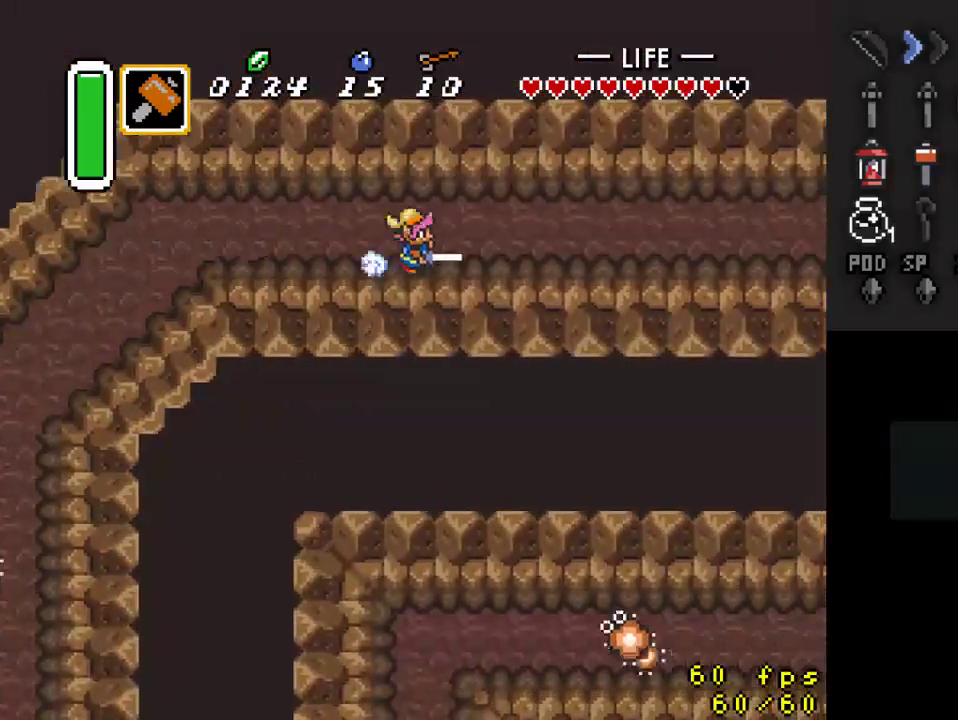
{"buttons": [], "events": []}
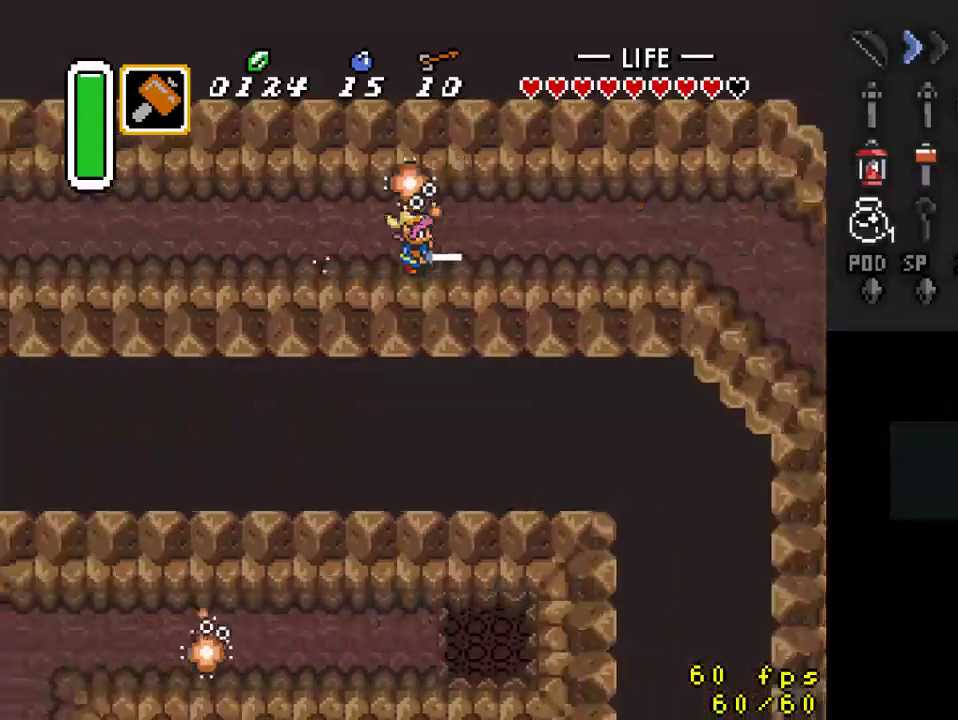
{"buttons": ["DPAD_DOWN"], "events": [[400, "DPAD_DOWN", "down"]]}
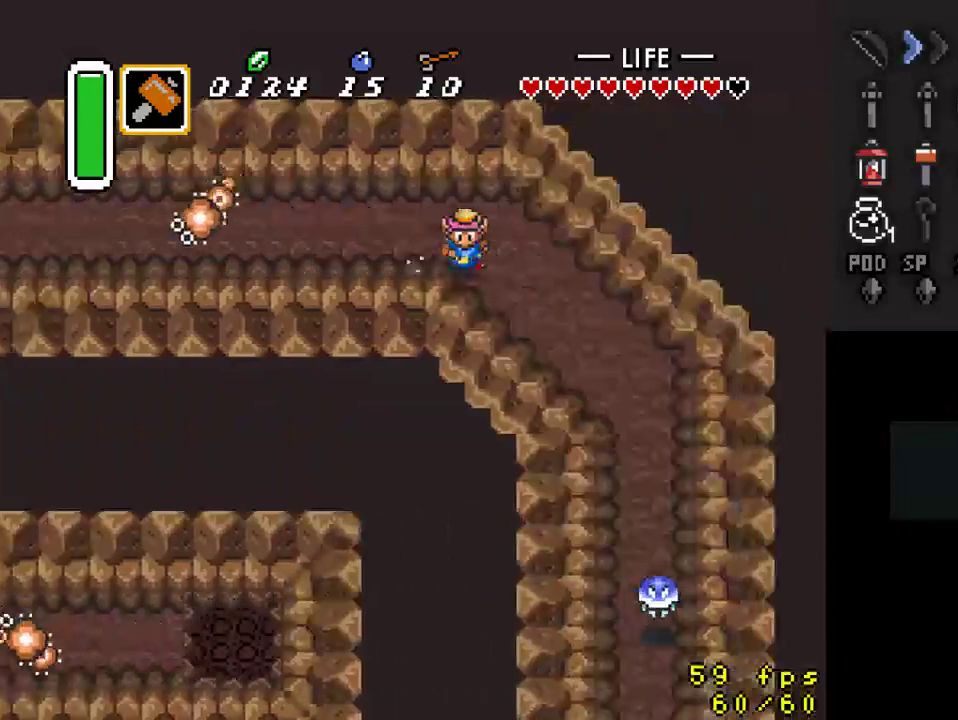
{"buttons": ["A"], "events": [[100, "A", "down"], [133, "DPAD_DOWN", "up"]]}
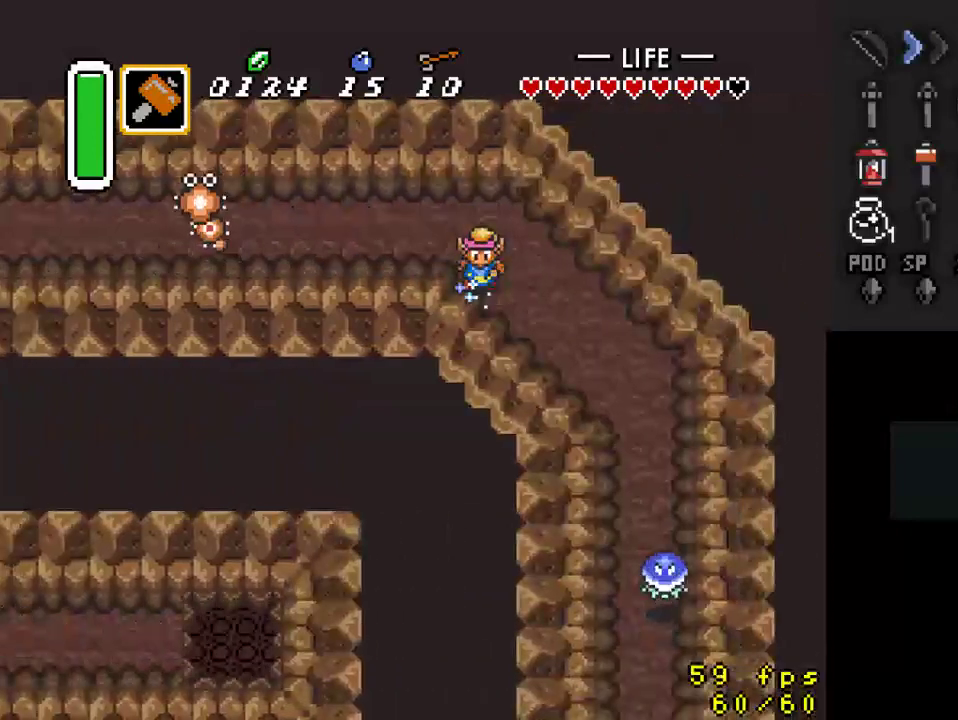
{"buttons": [], "events": [[233, "A", "up"]]}
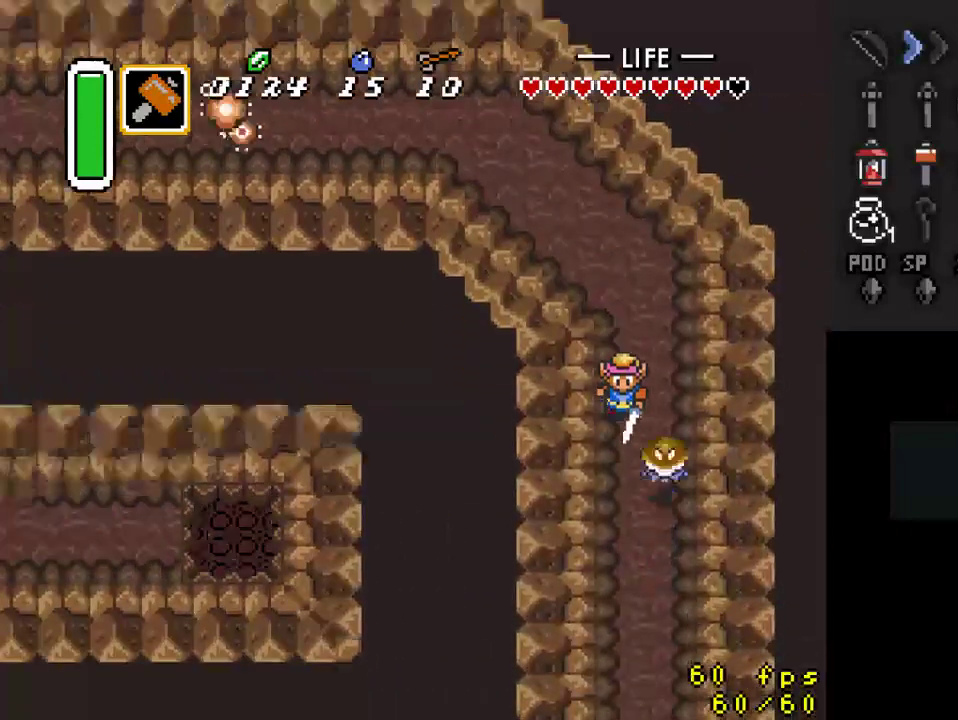
{"buttons": [], "events": []}
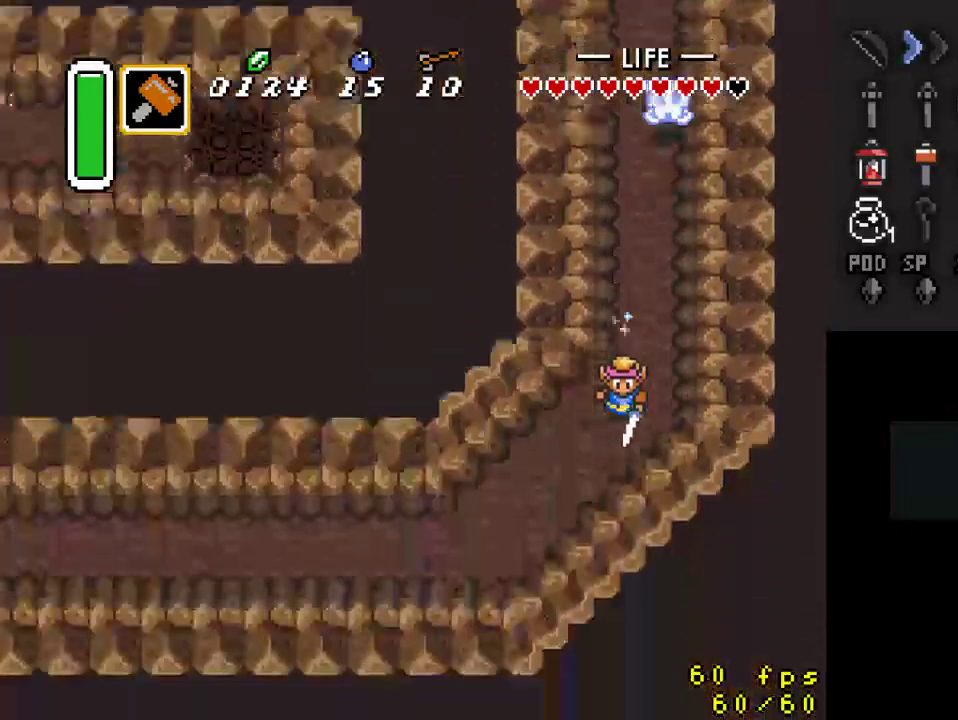
{"buttons": ["A"], "events": [[100, "DPAD_LEFT", "down"], [200, "A", "down"], [267, "DPAD_LEFT", "up"]]}
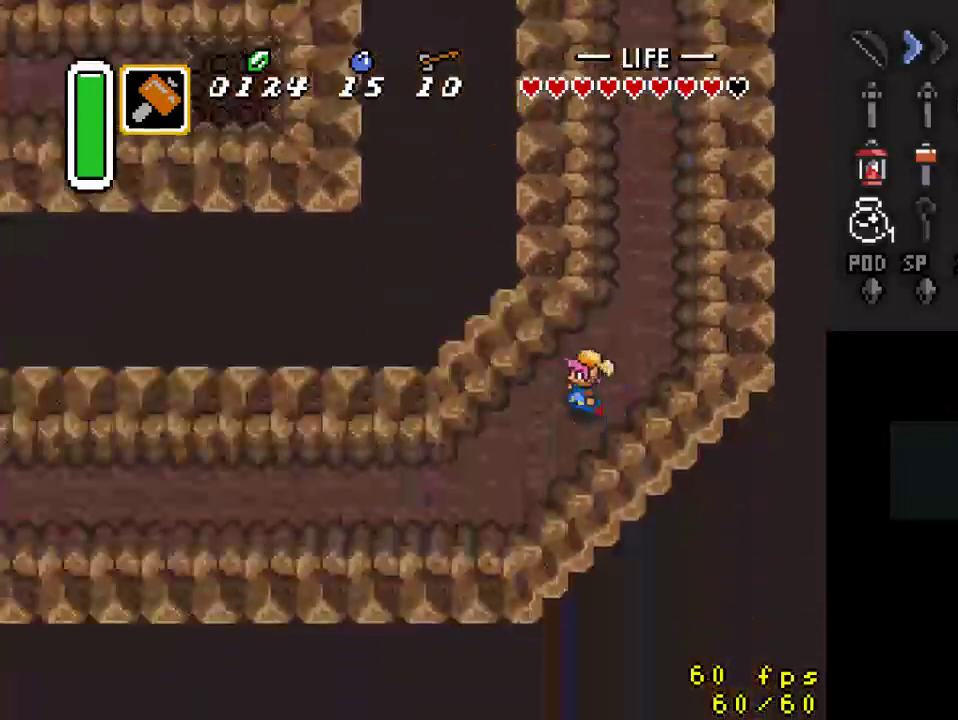
{"buttons": [], "events": [[367, "A", "up"]]}
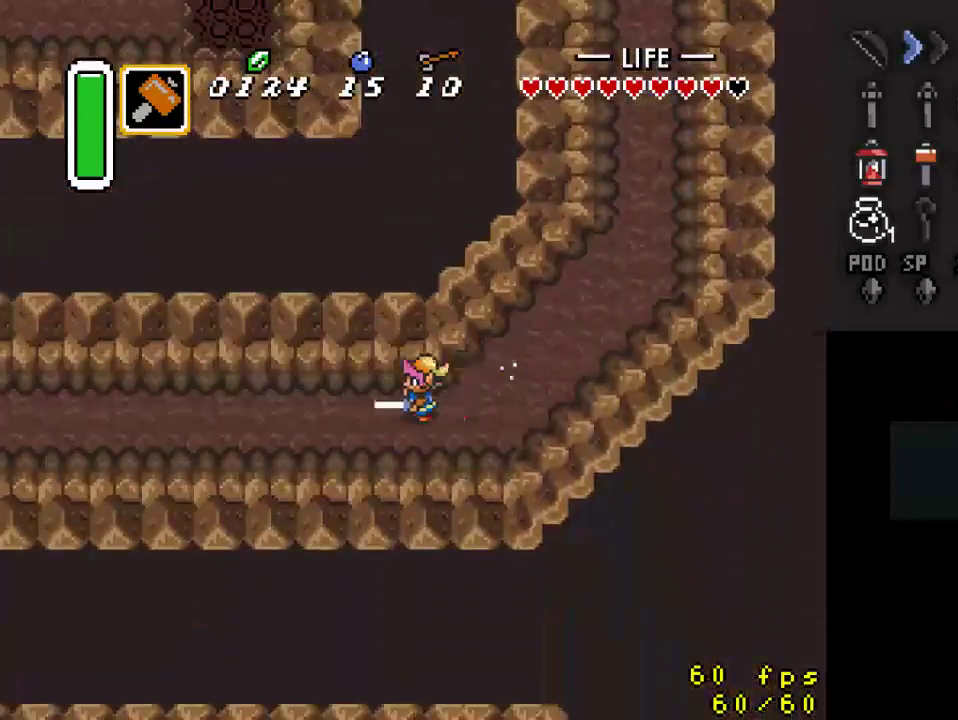
{"buttons": [], "events": []}
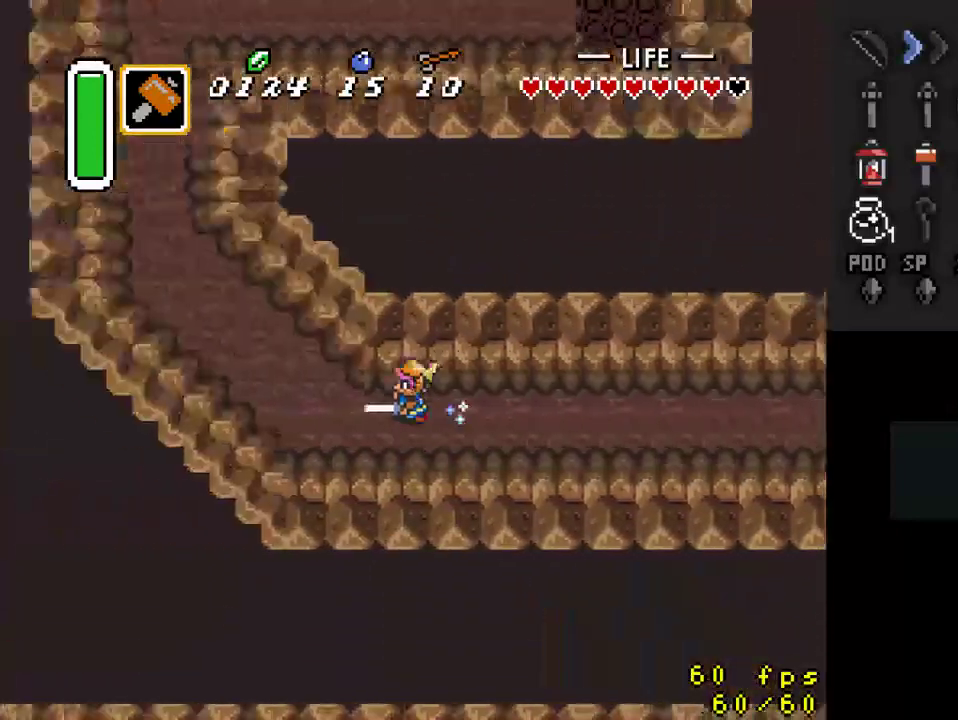
{"buttons": ["A"], "events": [[167, "DPAD_UP", "down"], [233, "A", "down"], [300, "DPAD_UP", "up"]]}
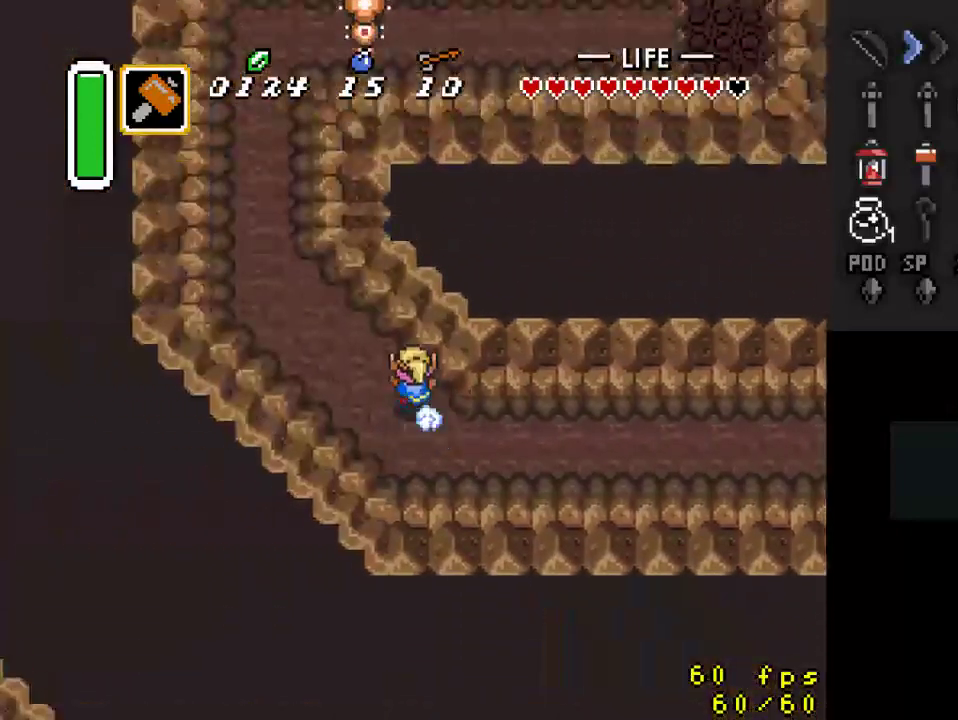
{"buttons": [], "events": [[333, "A", "up"]]}
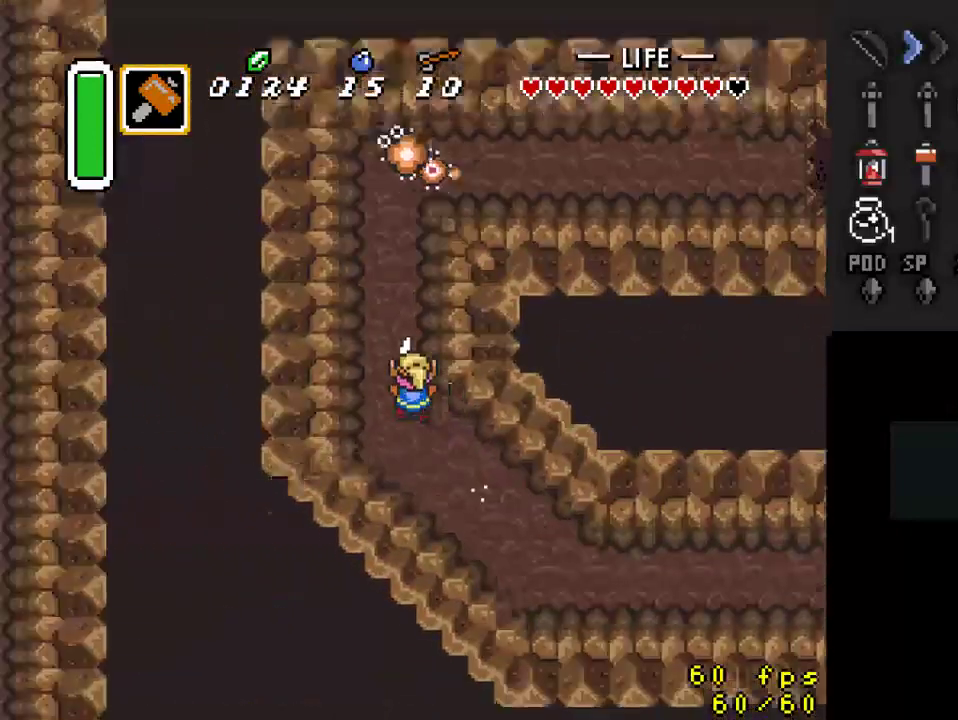
{"buttons": ["DPAD_UP", "DPAD_RIGHT"], "events": [[200, "DPAD_RIGHT", "down"], [500, "DPAD_UP", "down"]]}
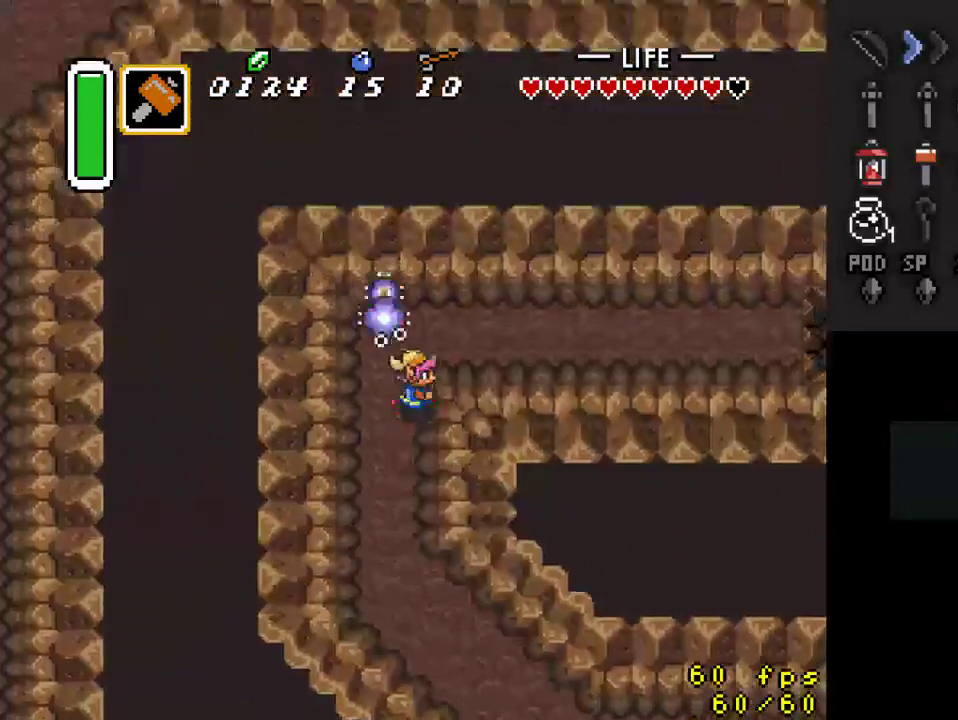
{"buttons": ["DPAD_RIGHT"], "events": [[167, "DPAD_UP", "up"]]}
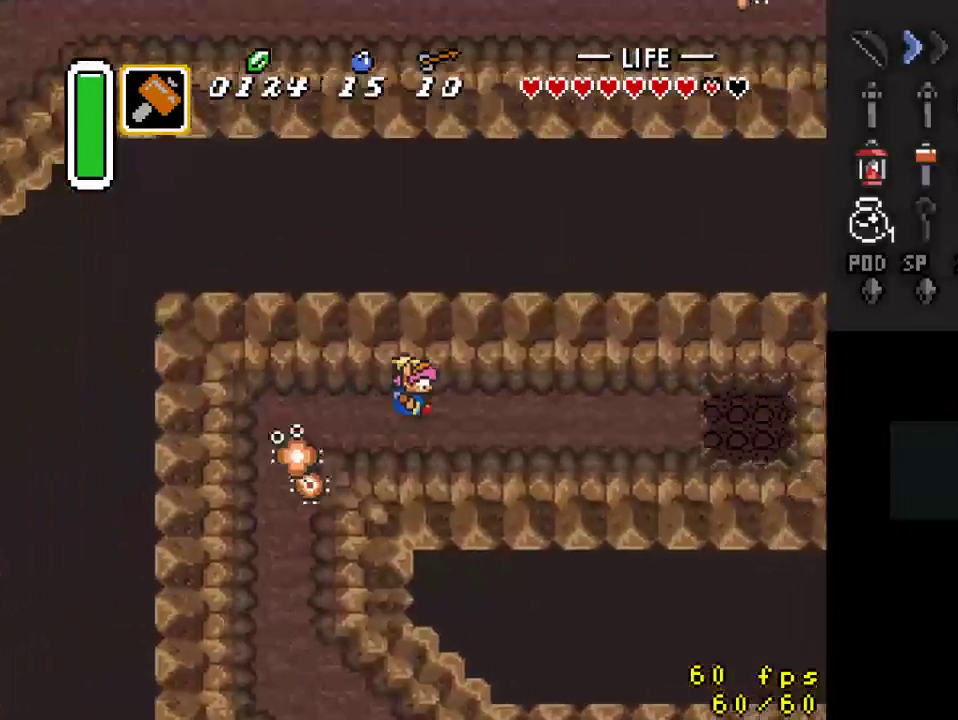
{"buttons": ["DPAD_RIGHT"], "events": []}